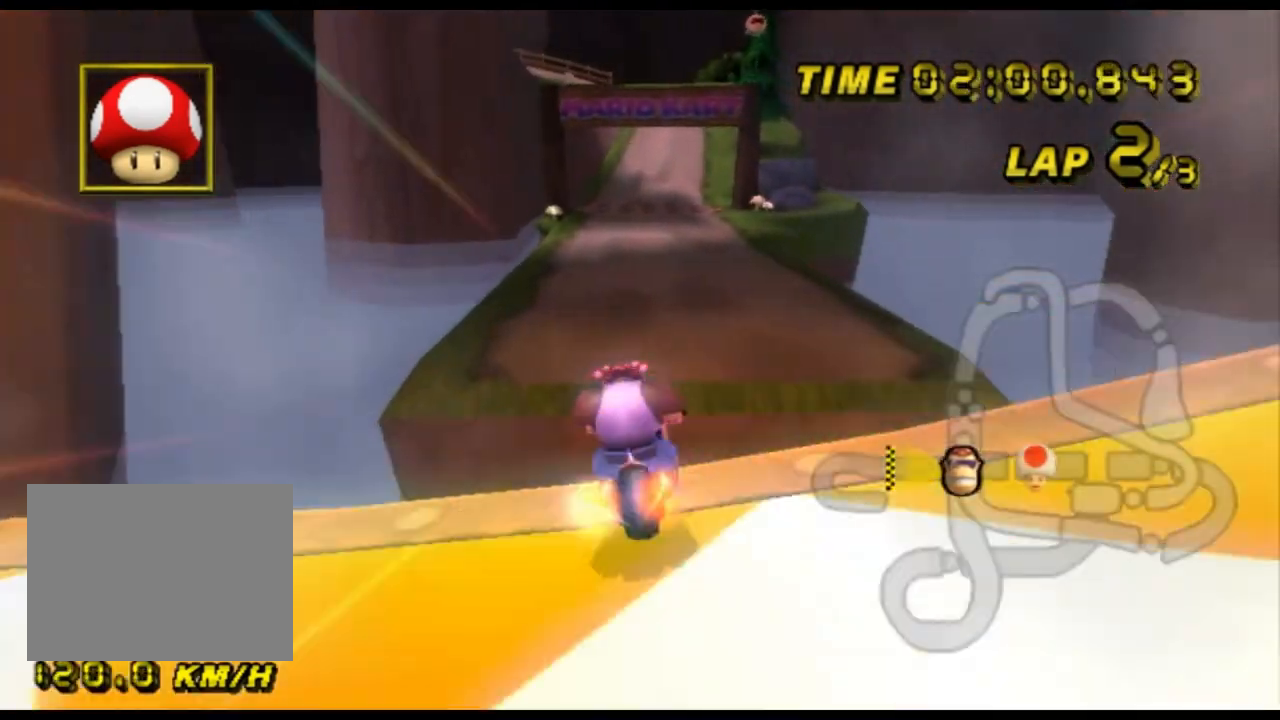
Gameplay with a controller (Nintendo layout); each line is a JSON object with the inputs held at the frame after it. "events" lists button and stick changes between this image and that frame as [ms after this image, input, new state], when the widget could be followed in between. Not read: B L3 R3 X Y Z.
{"buttons": ["A"], "left_stick": "down", "events": [[33, "DPAD_DOWN", "down"], [67, "DPAD_DOWN", "up"]]}
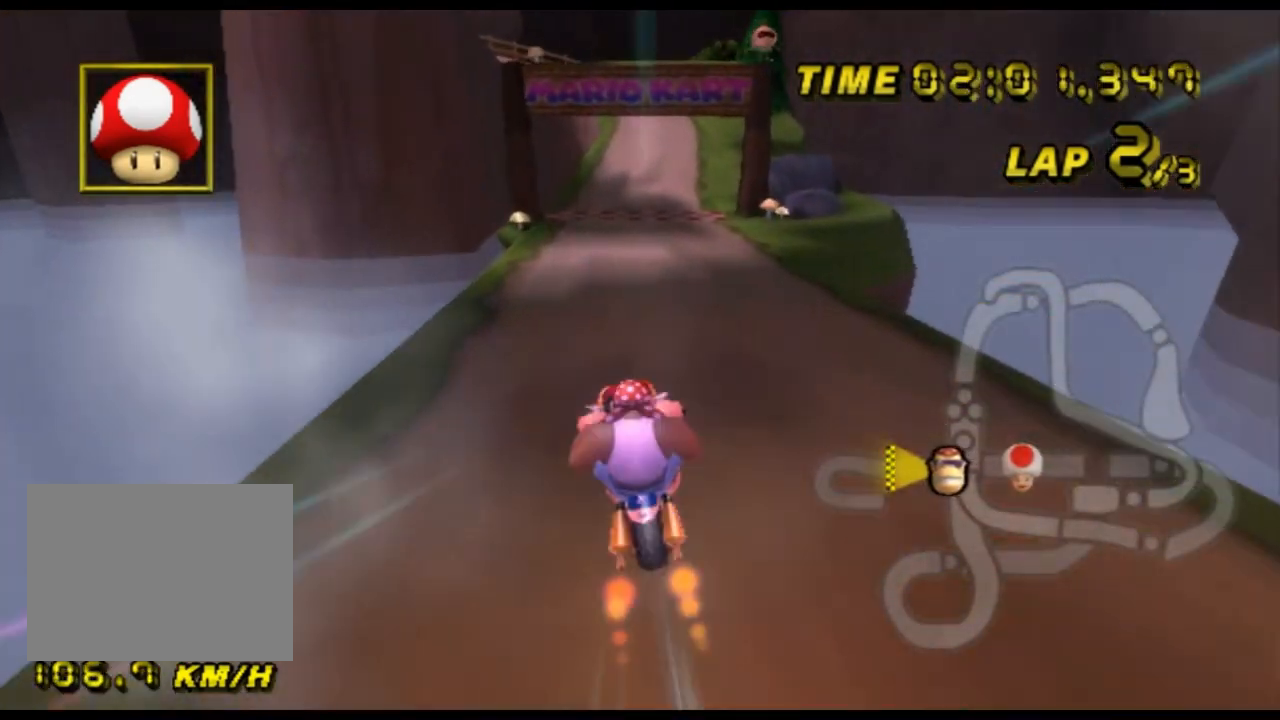
{"buttons": ["A"], "left_stick": "center", "events": [[100, "left_stick", "right"], [467, "DPAD_UP", "down"], [467, "left_stick", "center"], [500, "DPAD_UP", "up"]]}
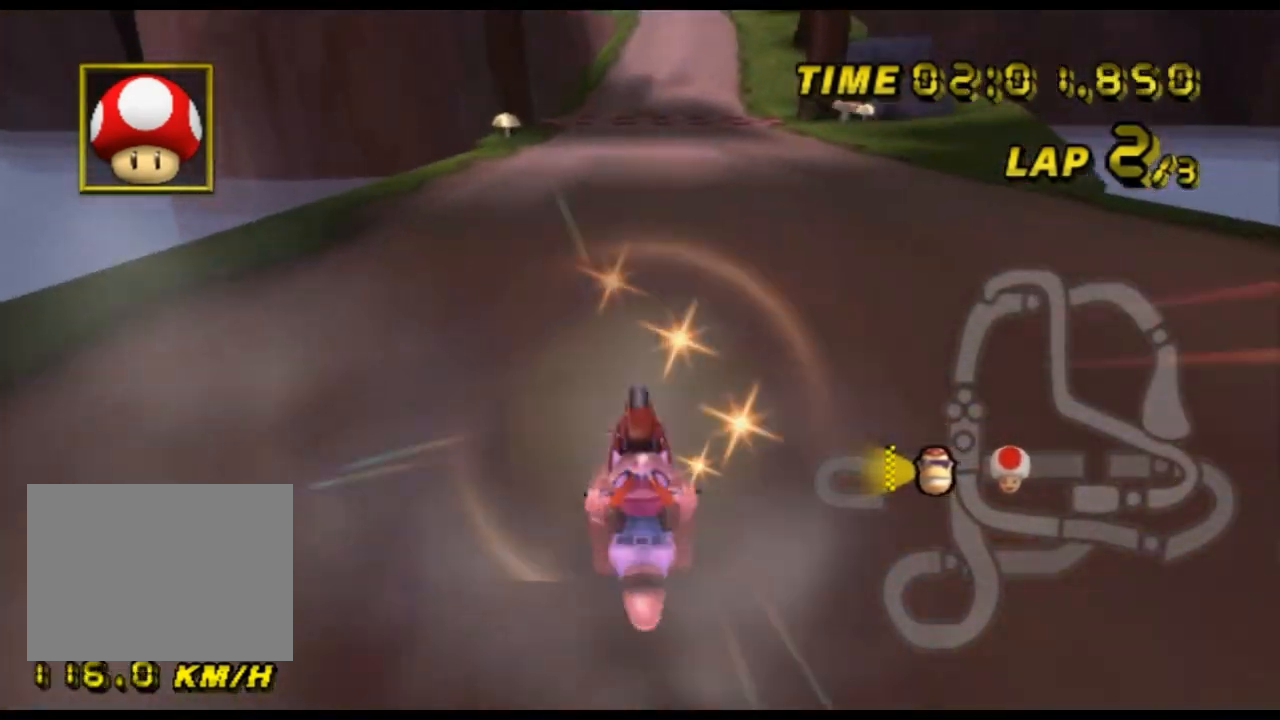
{"buttons": ["A"], "left_stick": "center", "events": [[333, "left_stick", "right"], [467, "left_stick", "center"]]}
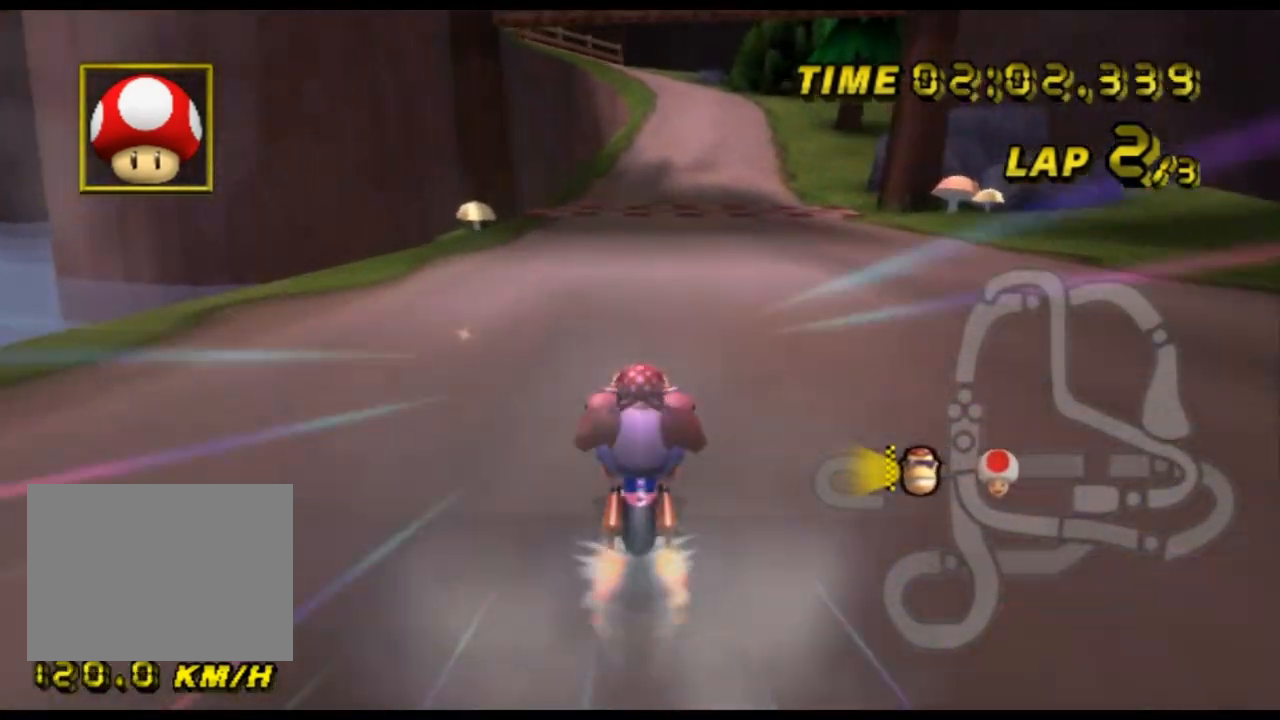
{"buttons": ["A"], "left_stick": "right", "events": [[167, "left_stick", "right"]]}
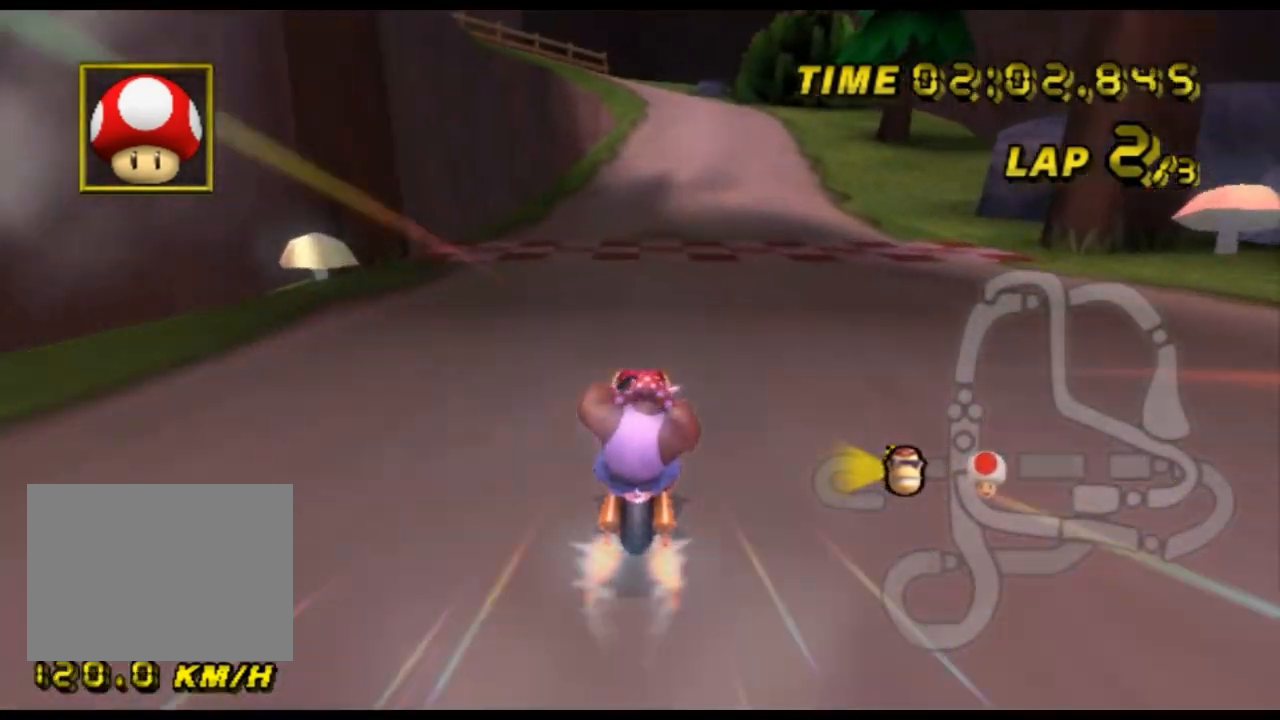
{"buttons": ["A"], "left_stick": "center", "events": [[67, "left_stick", "center"]]}
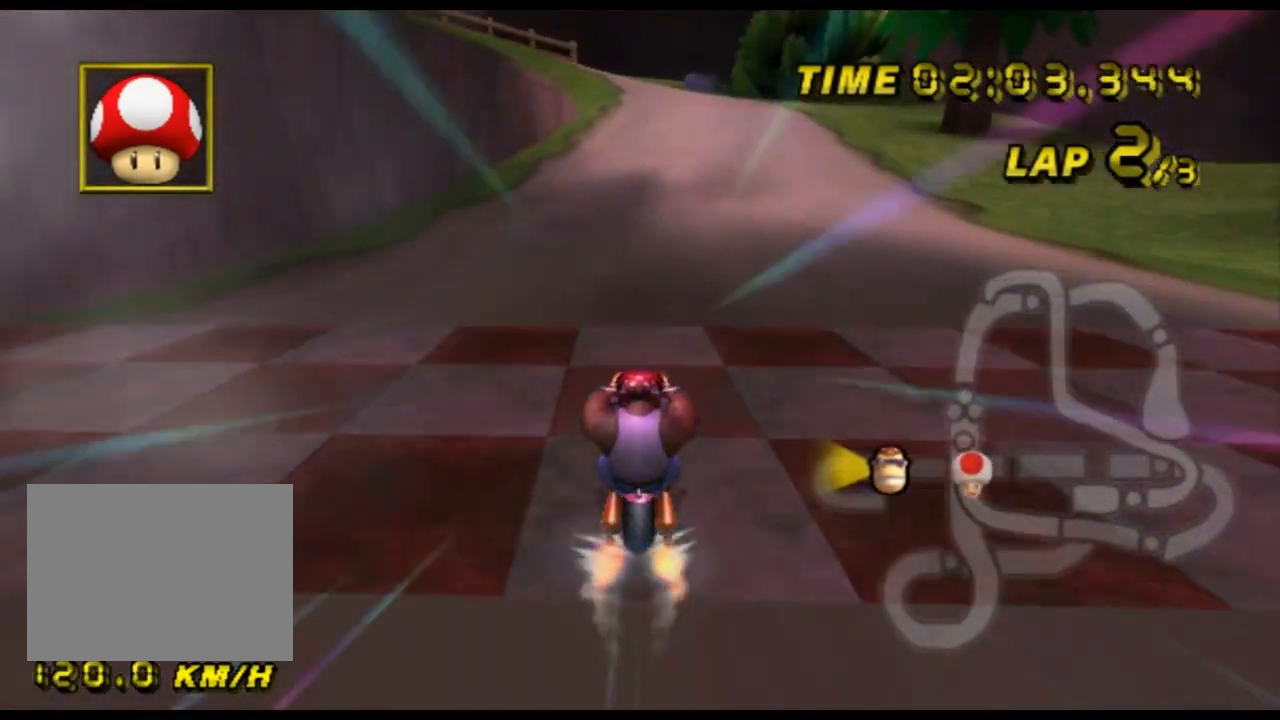
{"buttons": ["A"], "left_stick": "center", "events": []}
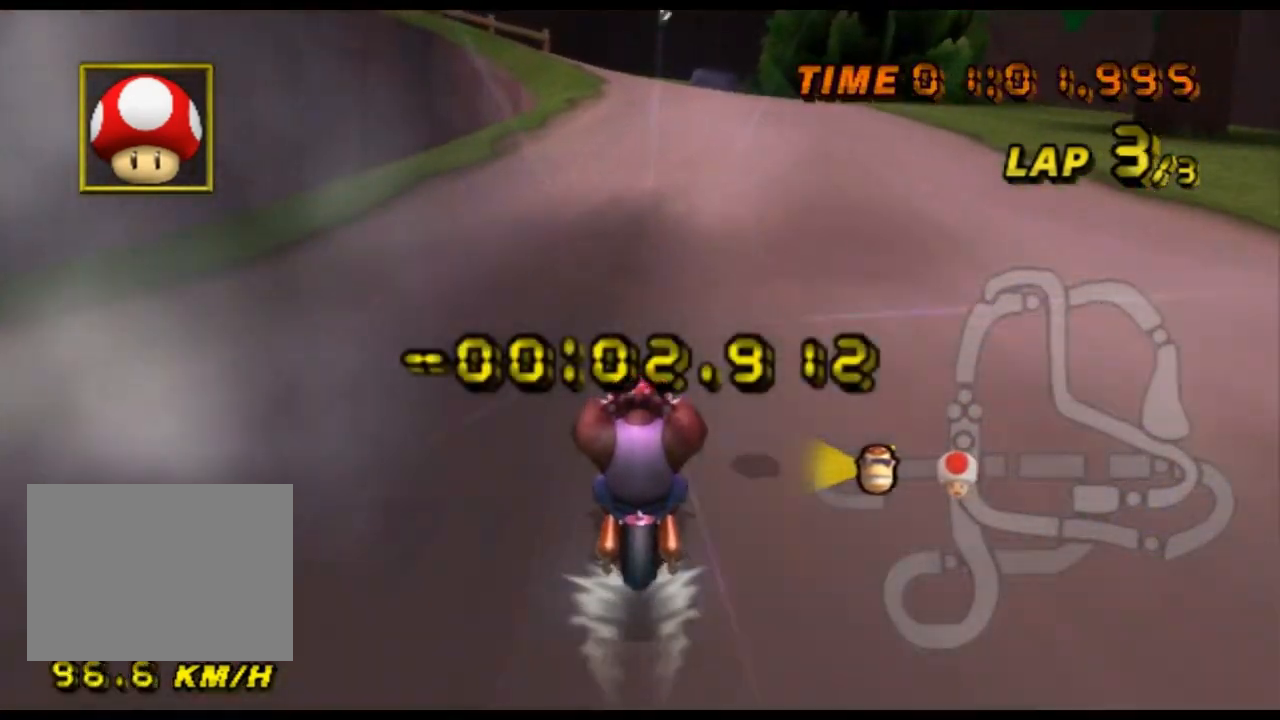
{"buttons": ["A"], "left_stick": "center", "events": []}
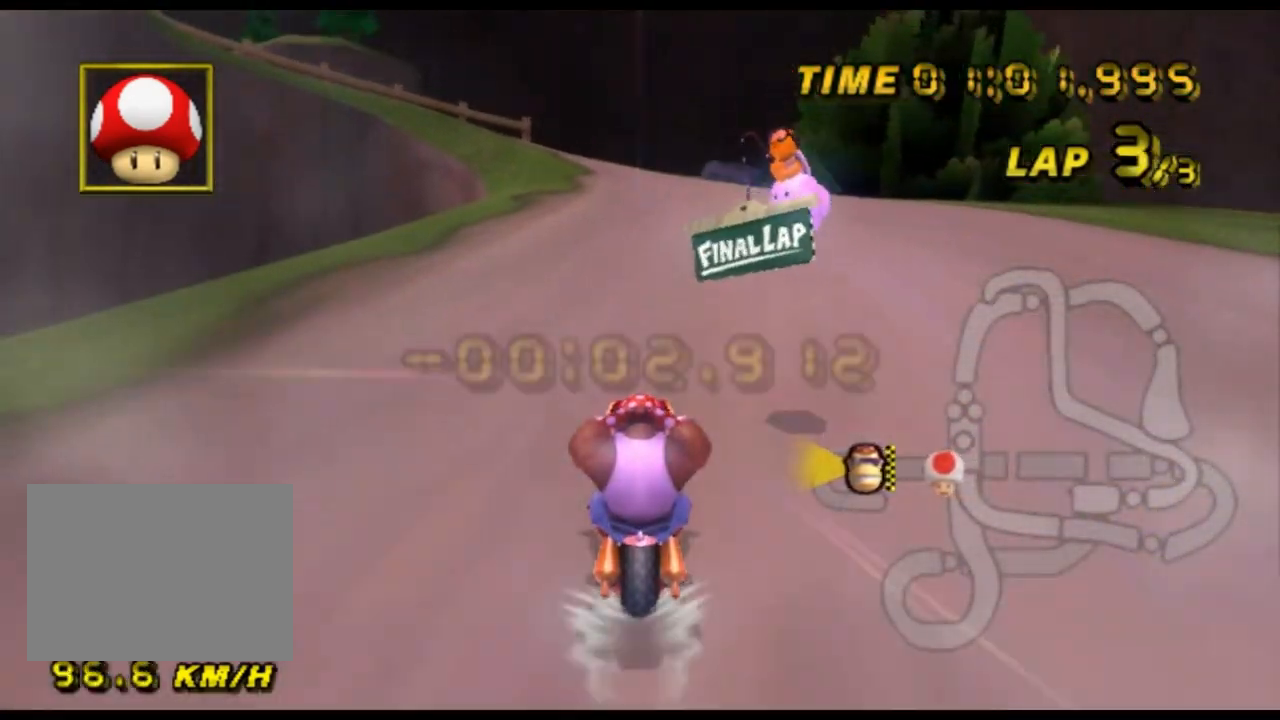
{"buttons": ["A", "DPAD_UP"], "left_stick": "center", "events": [[500, "DPAD_UP", "down"]]}
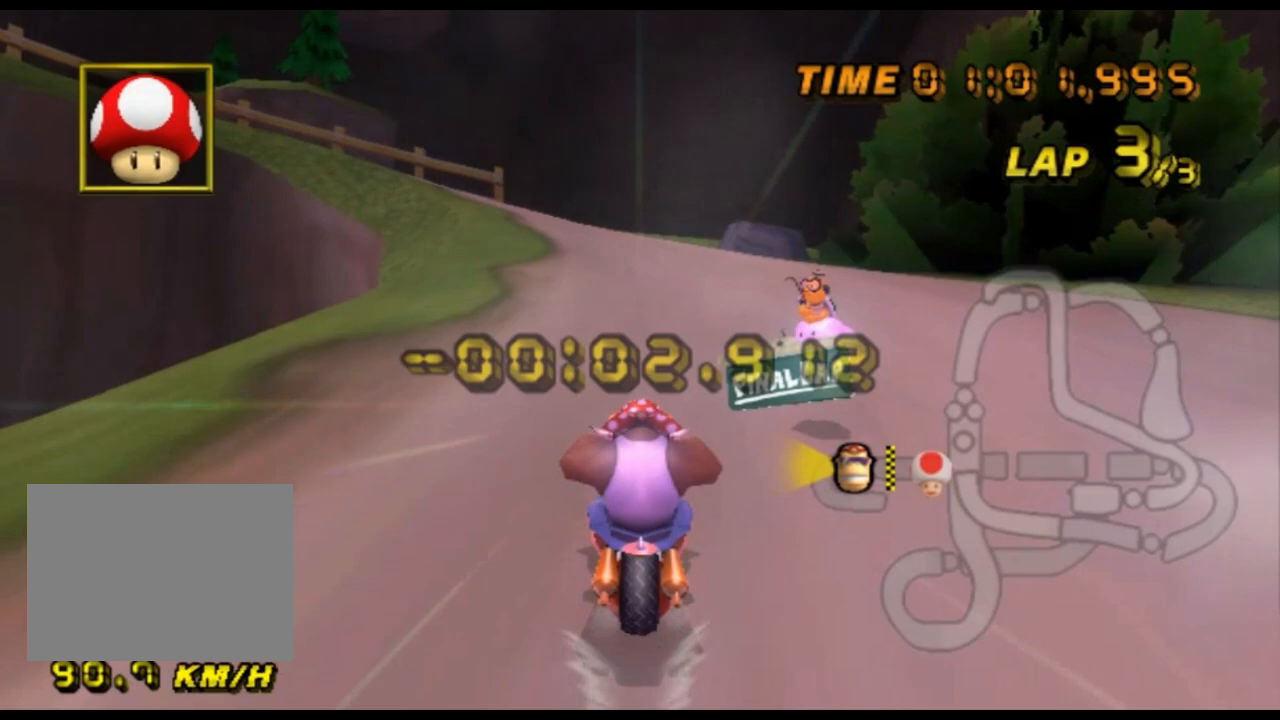
{"buttons": ["A", "R1"], "left_stick": "left", "events": [[33, "DPAD_UP", "up"], [200, "R1", "down"], [333, "left_stick", "left"]]}
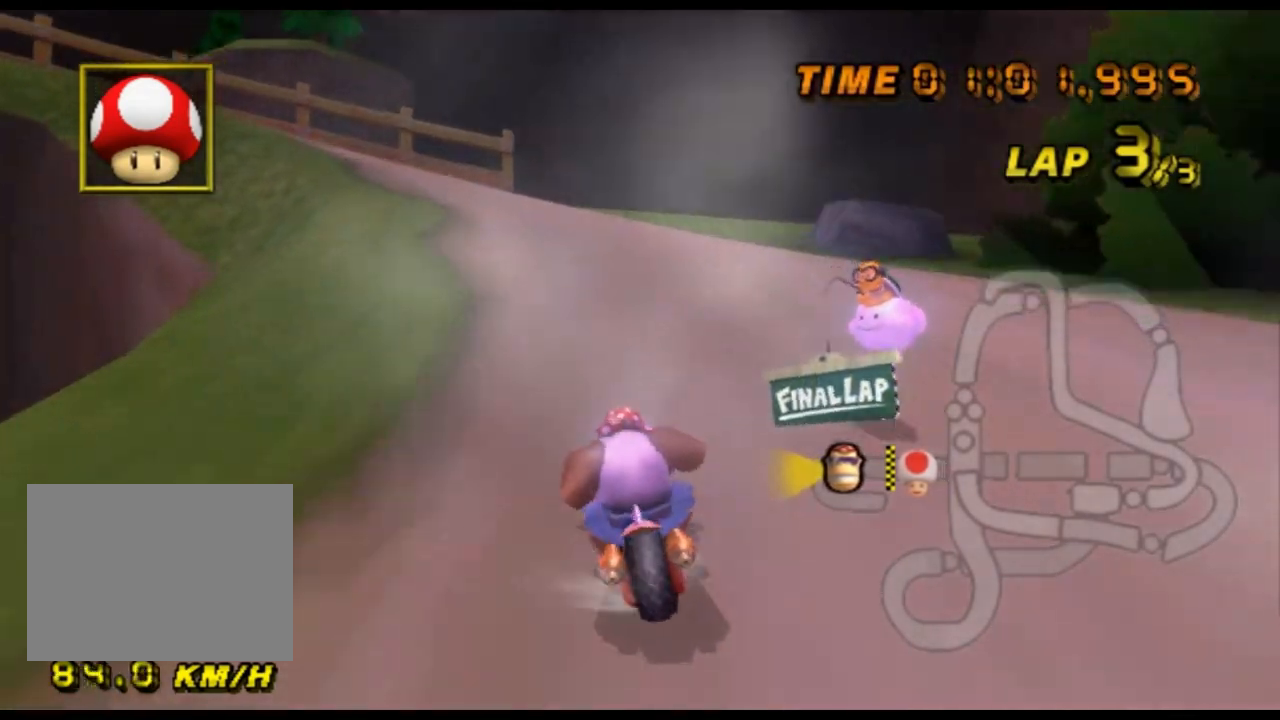
{"buttons": ["A", "R1"], "left_stick": "left", "events": [[167, "left_stick", "center"], [233, "left_stick", "up-right"], [333, "left_stick", "left"]]}
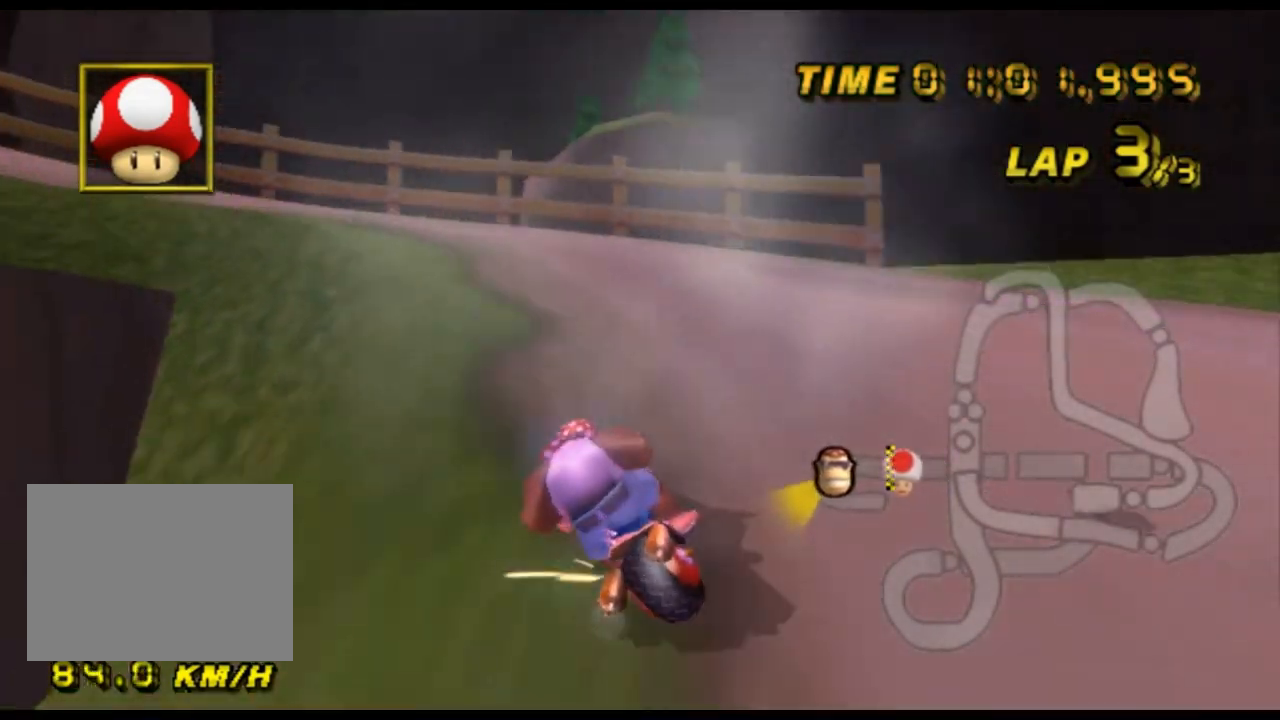
{"buttons": ["A", "R1"], "left_stick": "left", "events": [[200, "left_stick", "center"], [333, "left_stick", "left"]]}
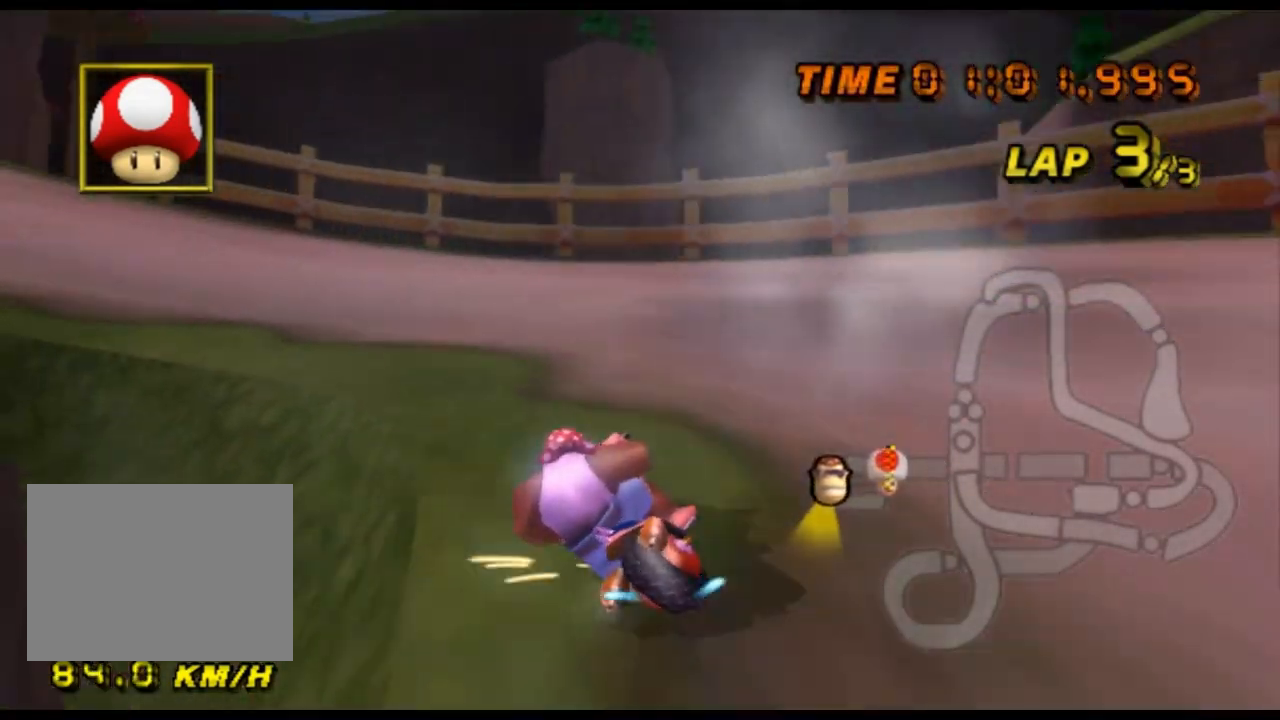
{"buttons": ["A", "R1"], "left_stick": "left", "events": []}